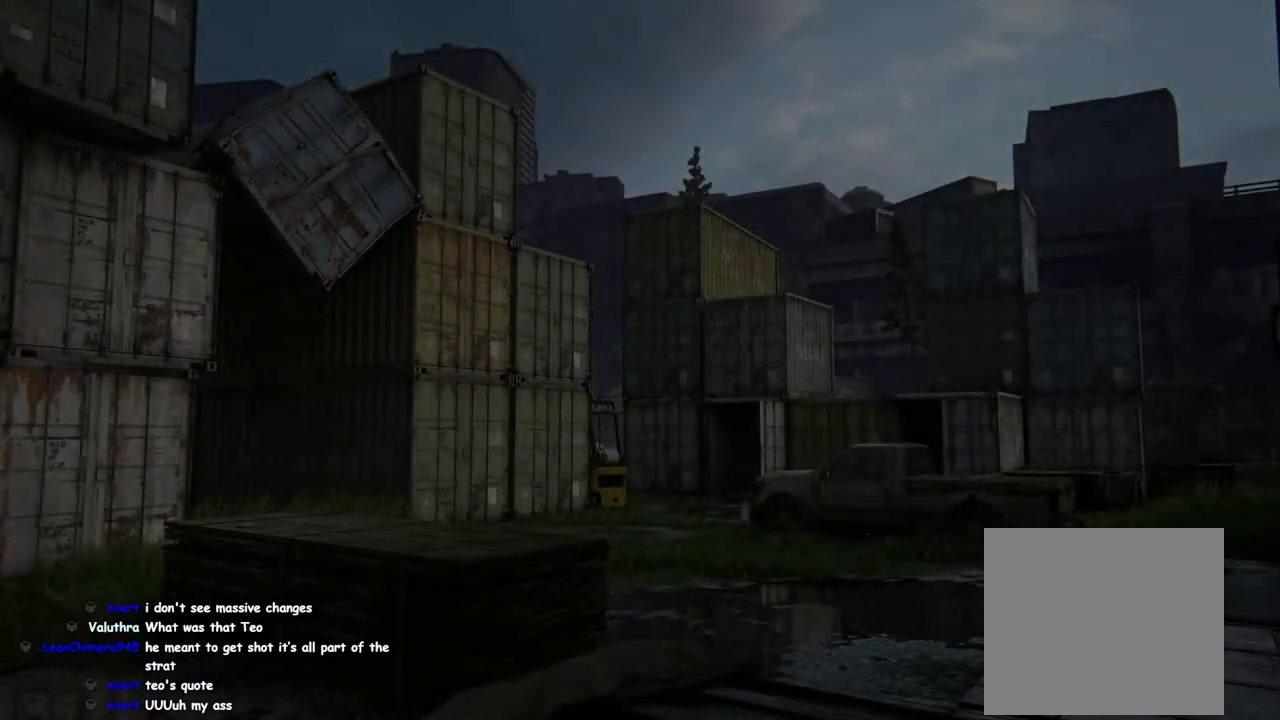
Gameplay with a controller (PlayStation layout); each line is a JSON object with the inputs held at the frame after it. "events" lists button and stick changes between this image and that frame as [ms after this image, input, new state], when the widget could be followed in between.
{"buttons": [], "left_stick": "center", "right_stick": "center", "events": [[317, "CROSS", "down"], [450, "CROSS", "up"]]}
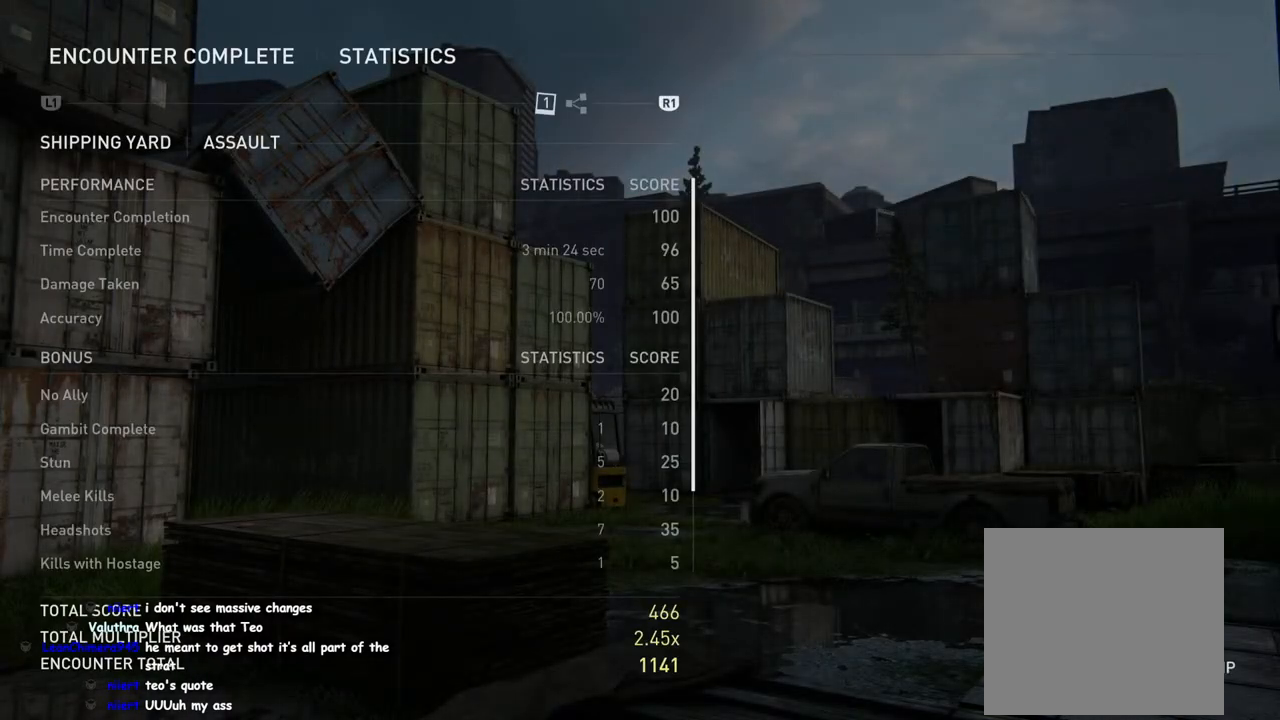
{"buttons": [], "left_stick": "center", "right_stick": "center", "events": [[33, "CROSS", "down"], [150, "CROSS", "up"], [233, "CROSS", "down"], [300, "CROSS", "up"], [400, "CROSS", "down"], [483, "CROSS", "up"]]}
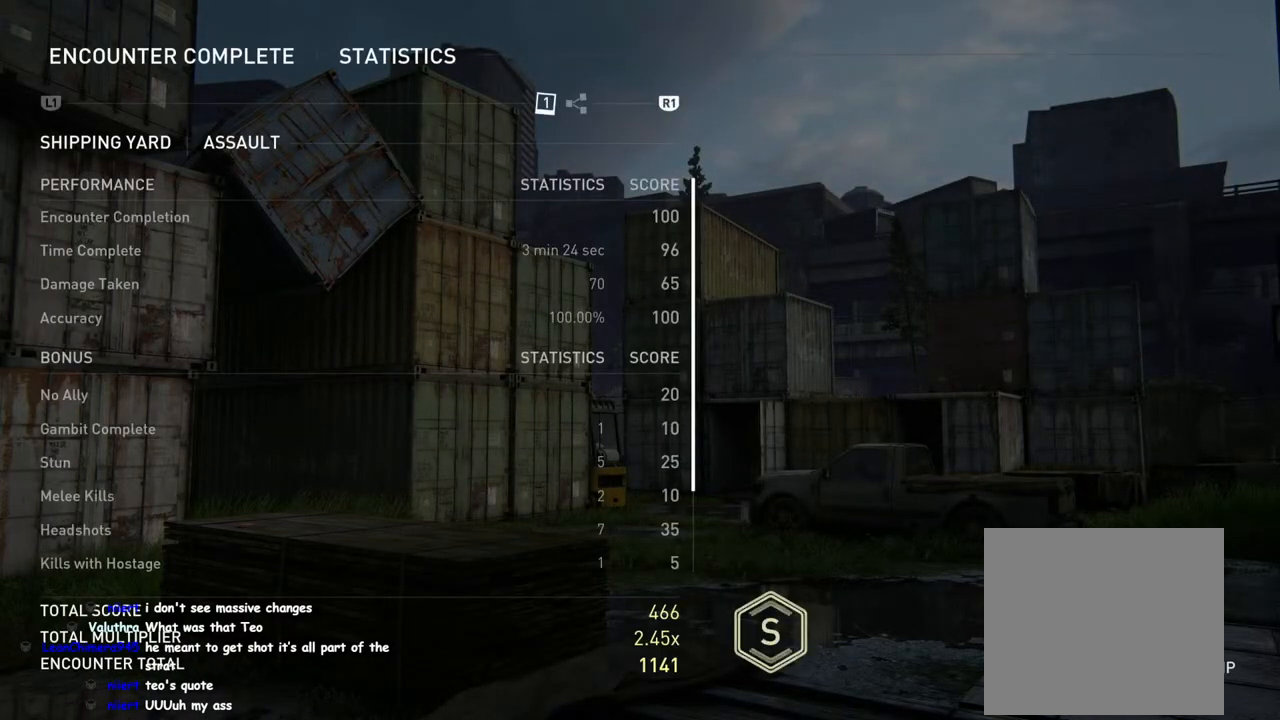
{"buttons": [], "left_stick": "center", "right_stick": "center", "events": [[67, "CROSS", "down"], [150, "CROSS", "up"], [233, "CROSS", "down"], [317, "CROSS", "up"], [400, "CROSS", "down"], [467, "CROSS", "up"]]}
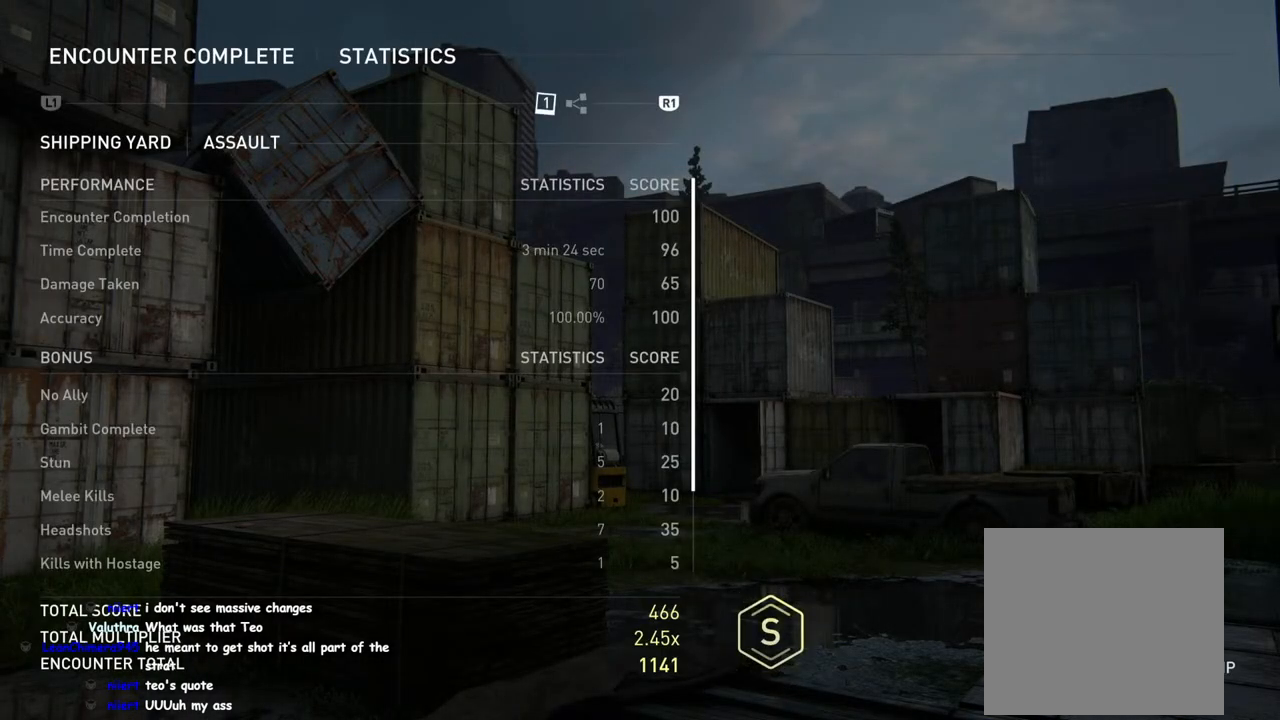
{"buttons": [], "left_stick": "center", "right_stick": "center", "events": [[67, "CROSS", "down"], [133, "CROSS", "up"], [233, "CROSS", "down"], [317, "CROSS", "up"], [400, "CROSS", "down"], [483, "CROSS", "up"]]}
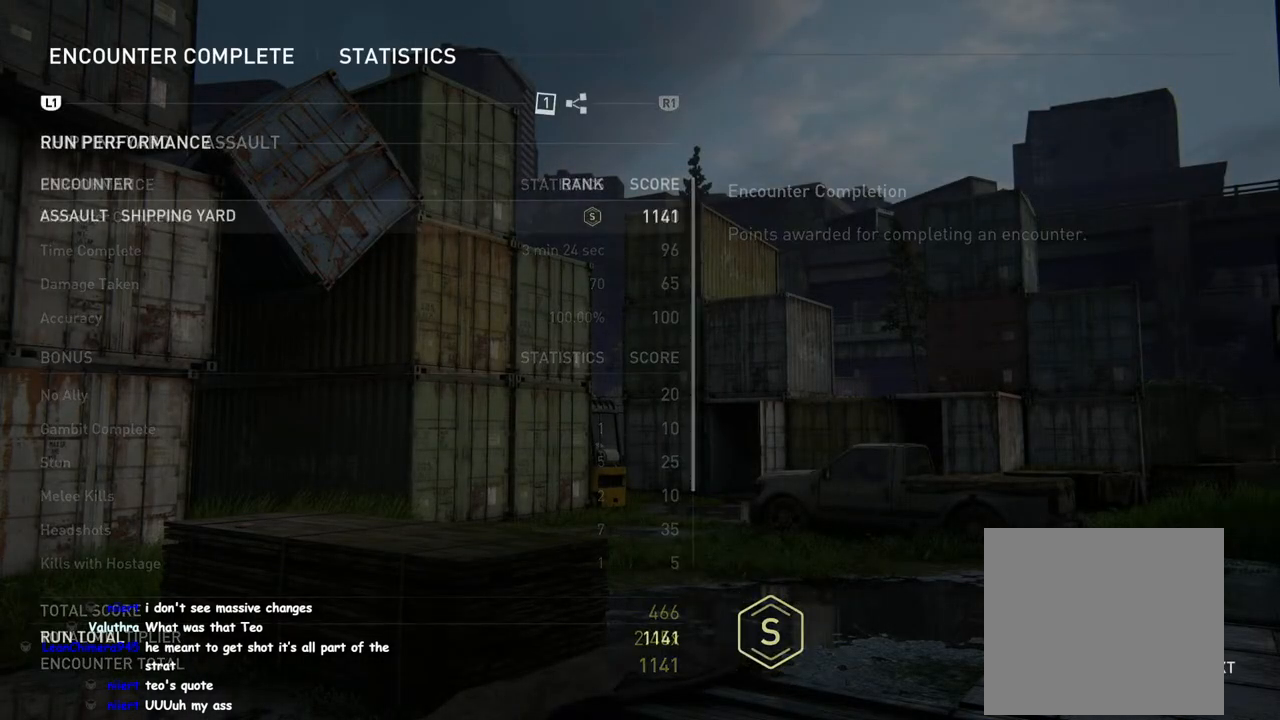
{"buttons": [], "left_stick": "center", "right_stick": "center", "events": [[67, "CROSS", "down"], [150, "CROSS", "up"], [233, "CROSS", "down"], [333, "CROSS", "up"]]}